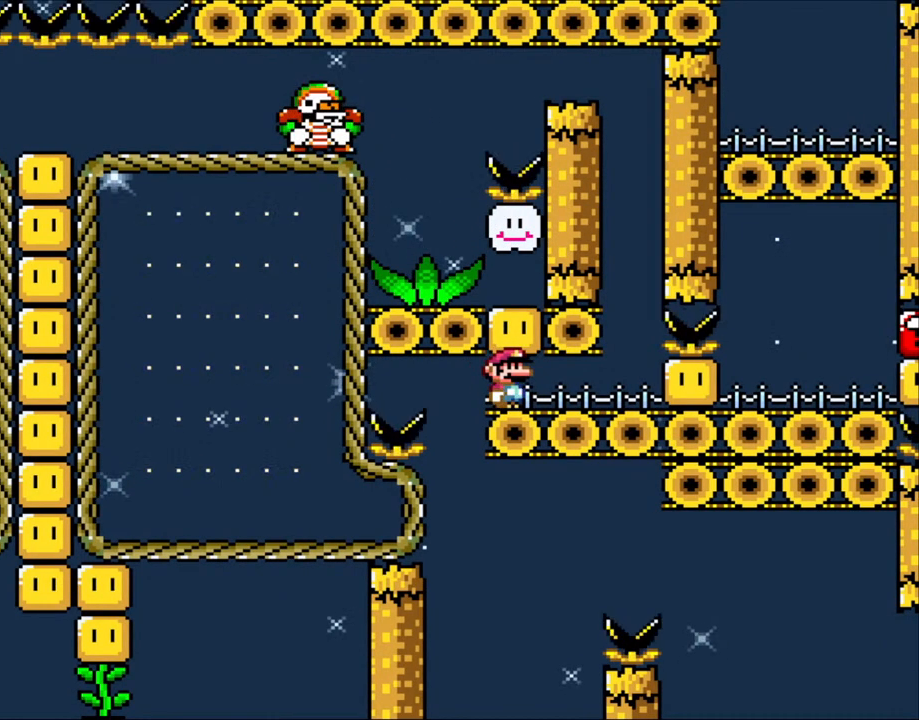
Gameplay with a controller (Nintendo layout); each line is a JSON object with the inputs held at the frame after it. "events" lists button and stick changes between this image and that frame as [ms after this image, input, new state], when the widget could be followed in between. Not read: L3 R3 SELECT.
{"buttons": ["Y"], "events": []}
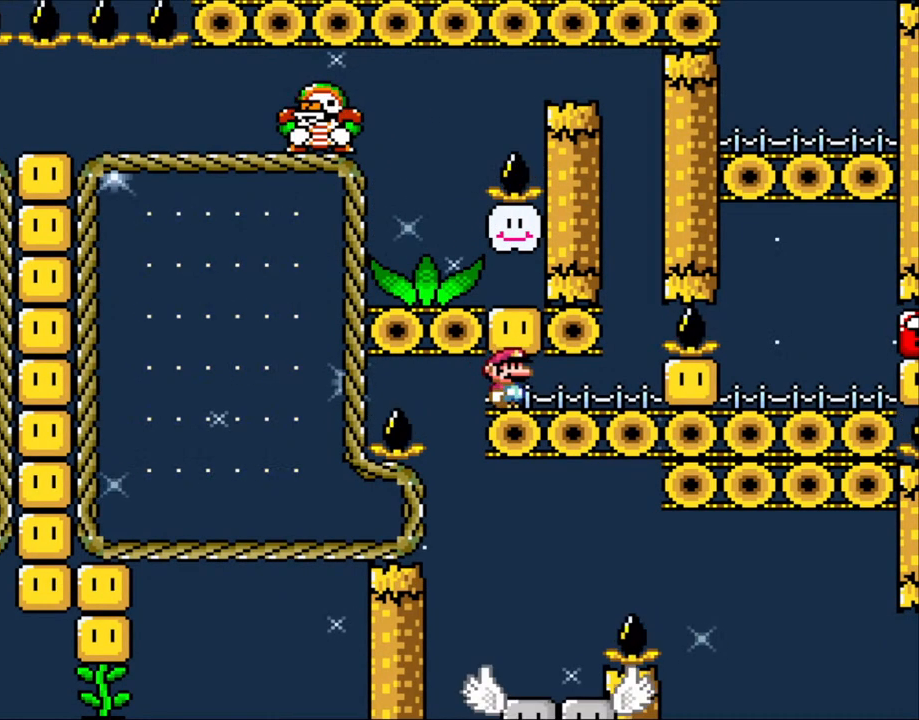
{"buttons": ["Y", "DPAD_RIGHT"], "events": [[150, "B", "down"], [283, "DPAD_LEFT", "down"], [400, "B", "up"], [483, "DPAD_LEFT", "up"], [500, "DPAD_RIGHT", "down"]]}
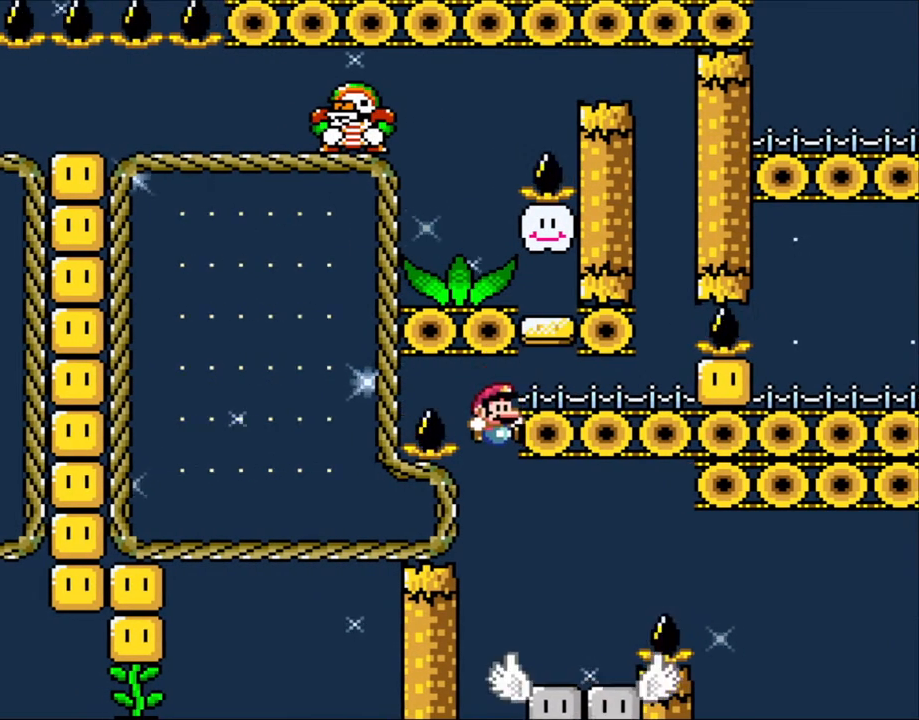
{"buttons": ["Y", "DPAD_LEFT"], "events": [[500, "DPAD_LEFT", "down"], [500, "DPAD_RIGHT", "up"]]}
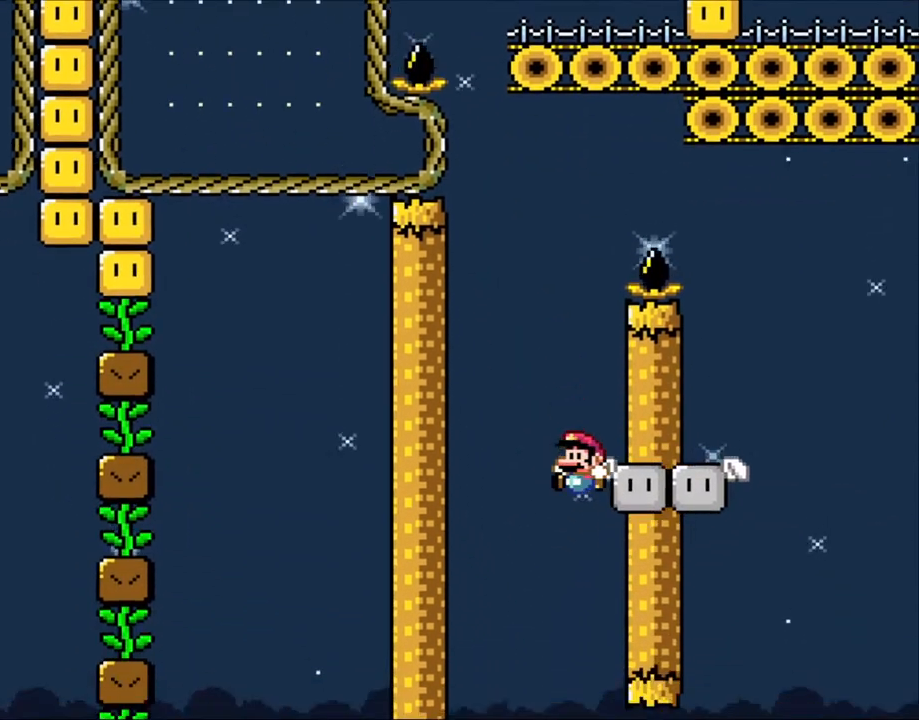
{"buttons": [], "events": [[50, "B", "down"], [150, "DPAD_LEFT", "up"], [150, "DPAD_UP", "down"], [183, "DPAD_RIGHT", "down"], [183, "DPAD_UP", "up"], [350, "B", "up"], [383, "DPAD_RIGHT", "up"], [450, "Y", "up"]]}
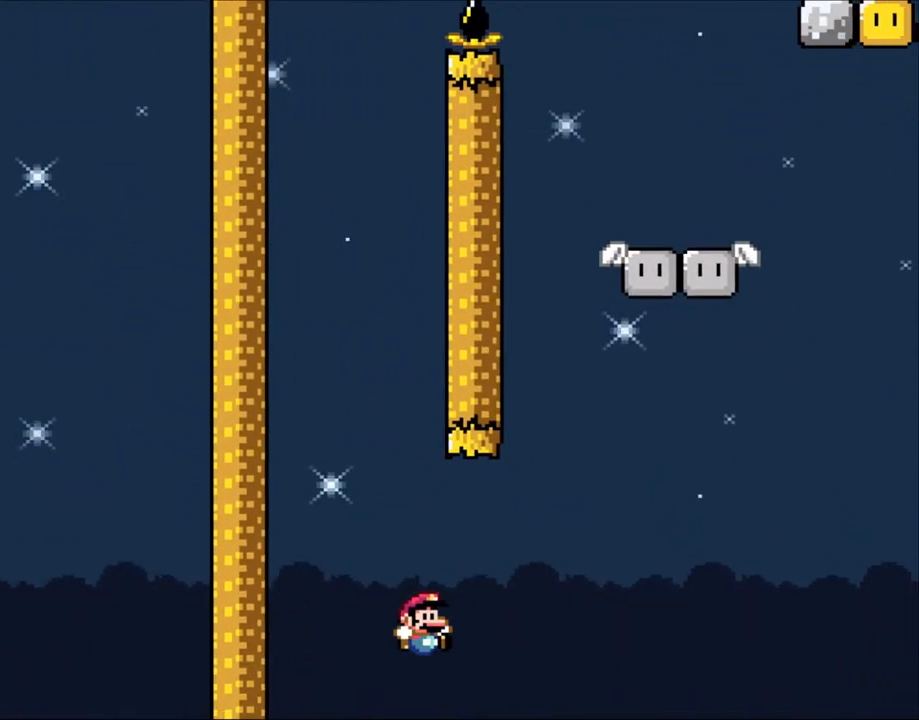
{"buttons": ["L1"], "events": [[183, "L1", "down"]]}
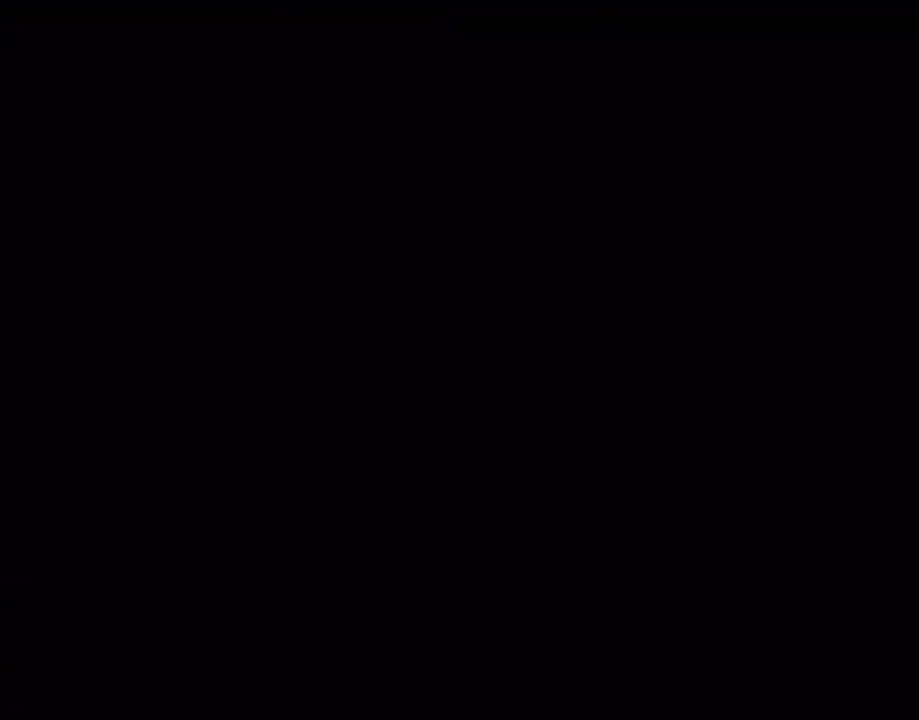
{"buttons": [], "events": [[200, "L1", "up"]]}
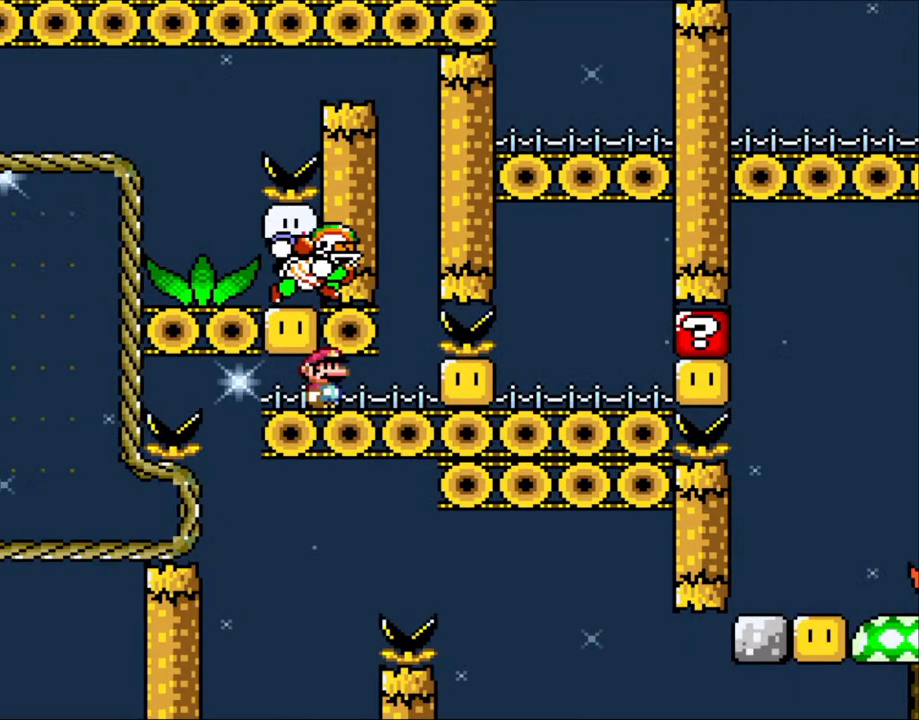
{"buttons": [], "events": []}
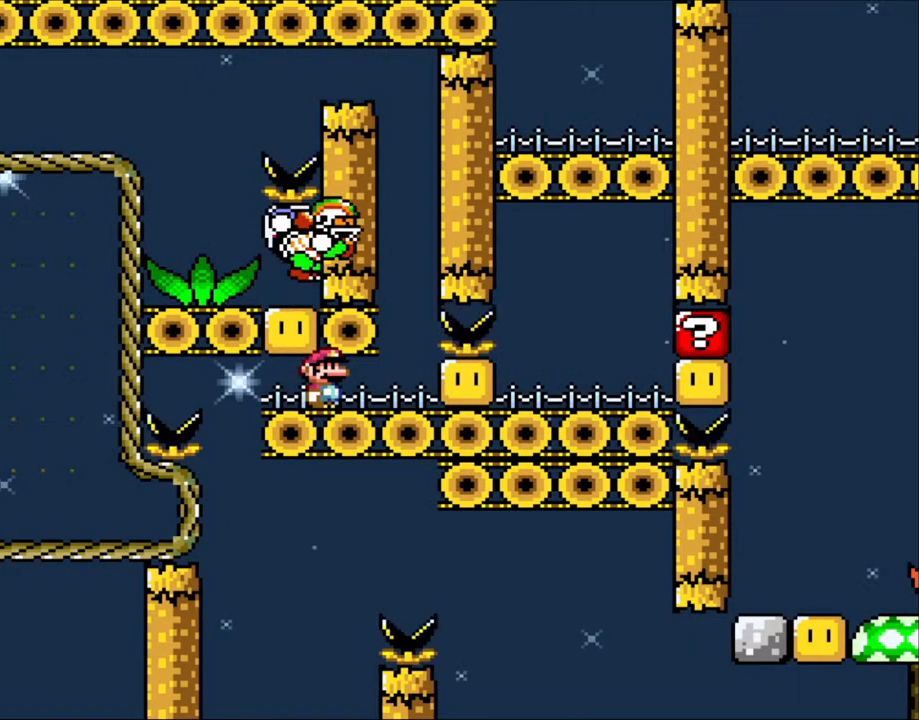
{"buttons": [], "events": []}
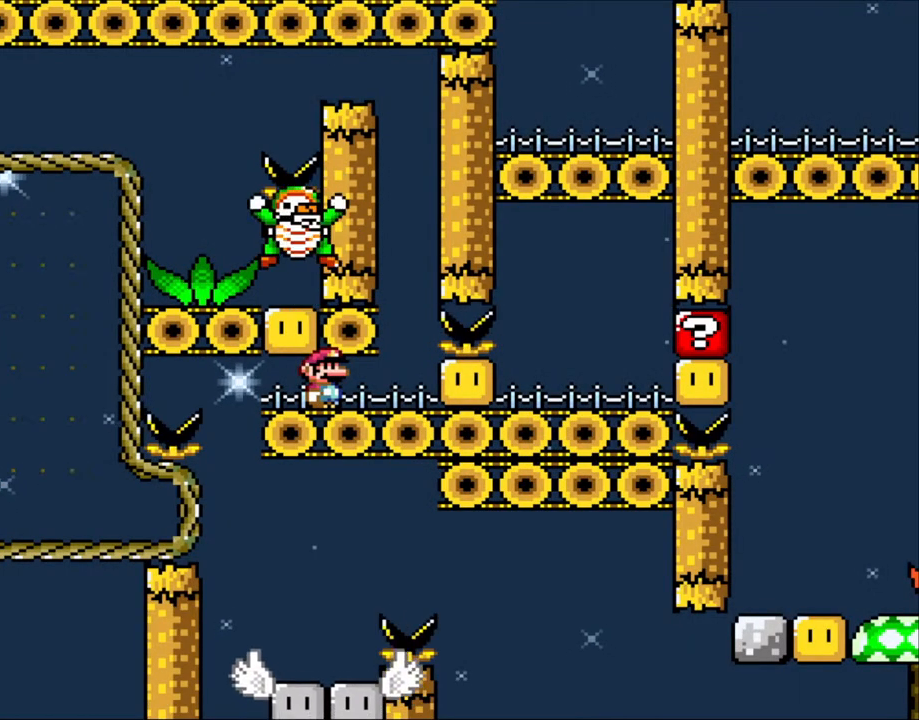
{"buttons": ["Y"], "events": [[200, "Y", "down"]]}
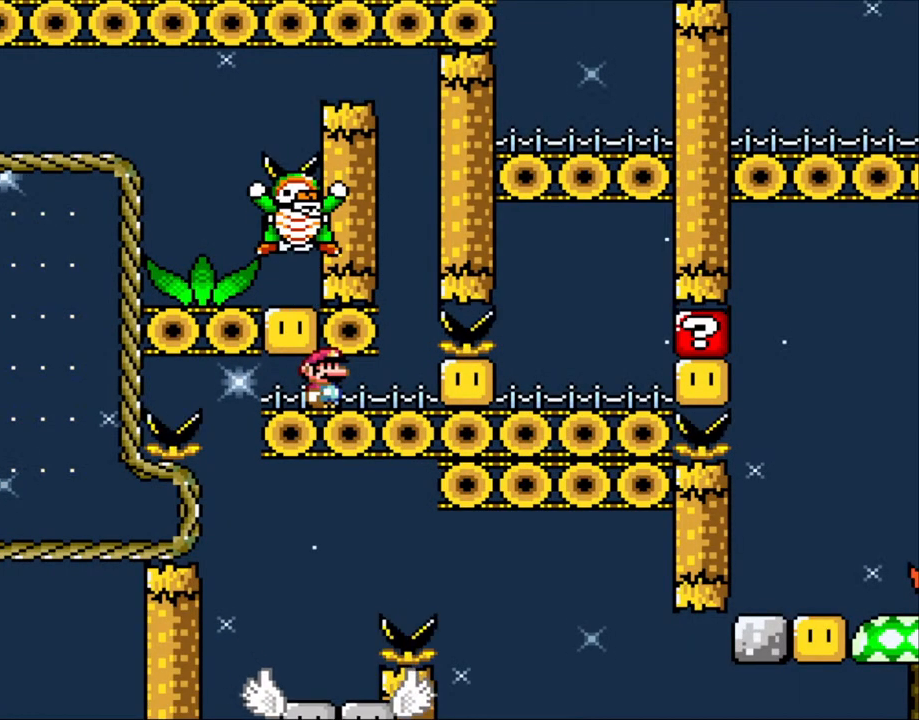
{"buttons": ["Y", "DPAD_LEFT"], "events": [[483, "DPAD_LEFT", "down"]]}
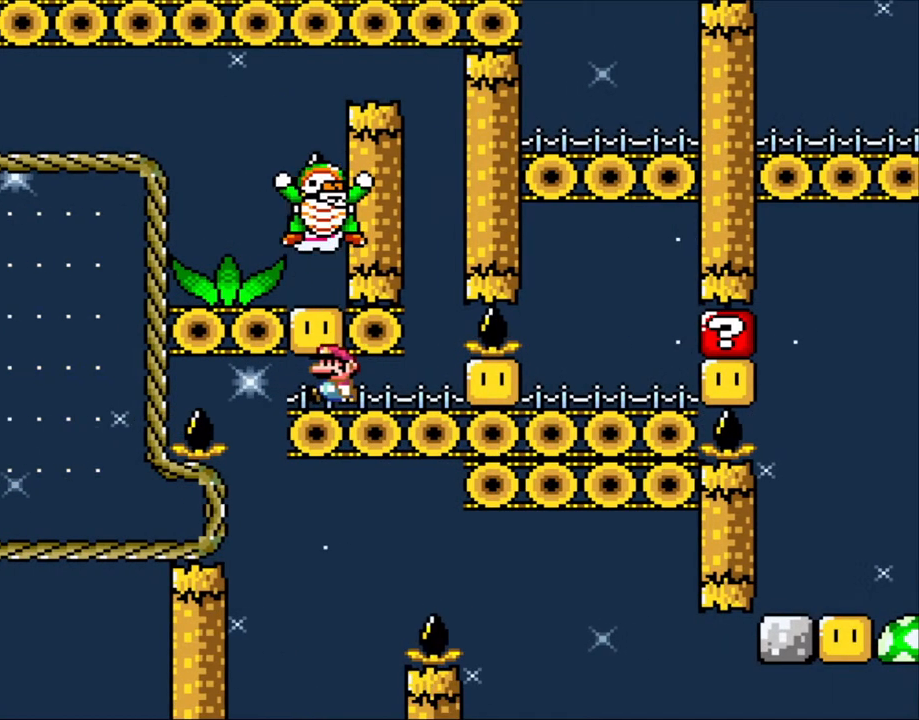
{"buttons": ["Y"], "events": [[183, "DPAD_LEFT", "up"], [283, "DPAD_RIGHT", "down"], [350, "DPAD_RIGHT", "up"]]}
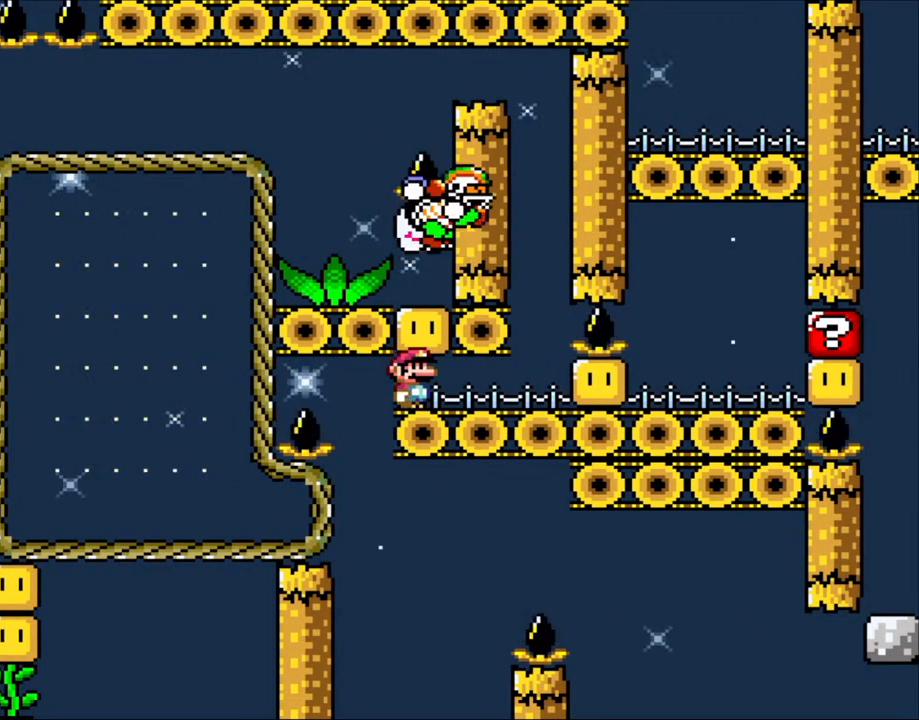
{"buttons": ["Y"], "events": [[183, "DPAD_LEFT", "down"], [250, "DPAD_LEFT", "up"]]}
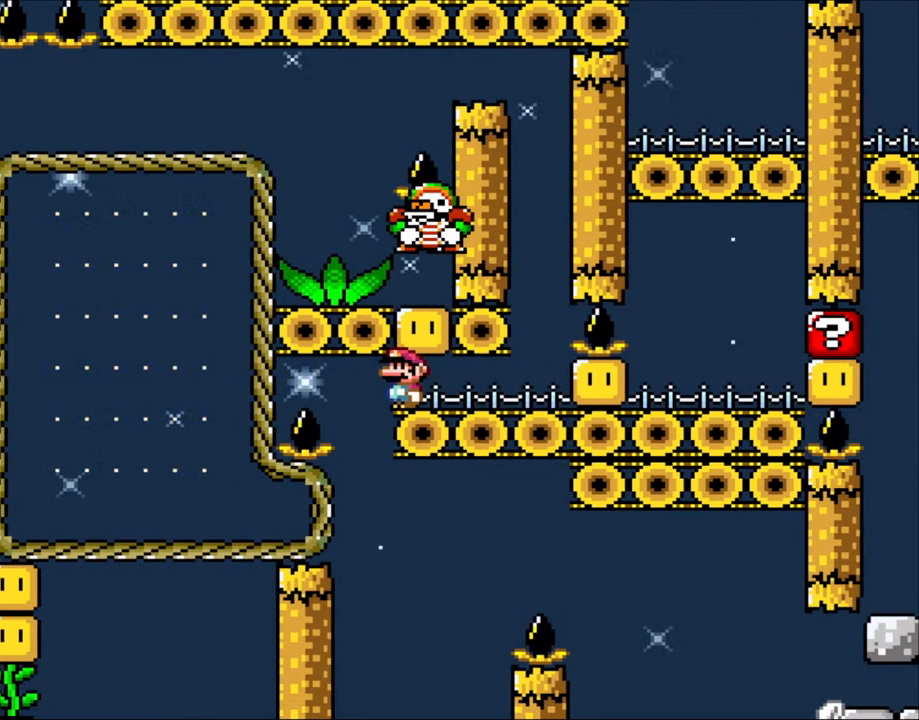
{"buttons": ["Y"], "events": []}
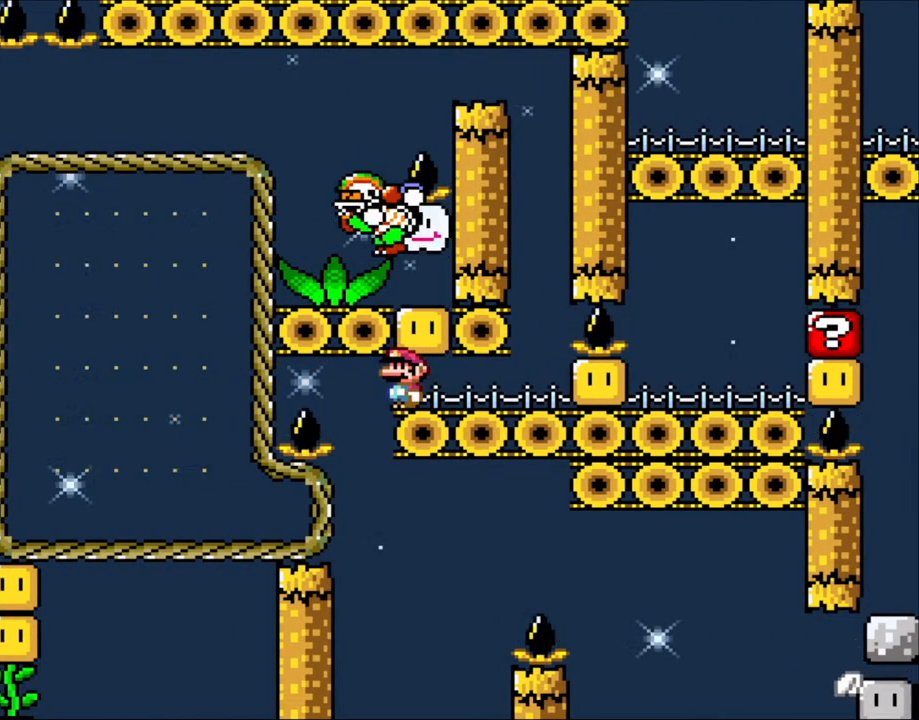
{"buttons": ["Y"], "events": []}
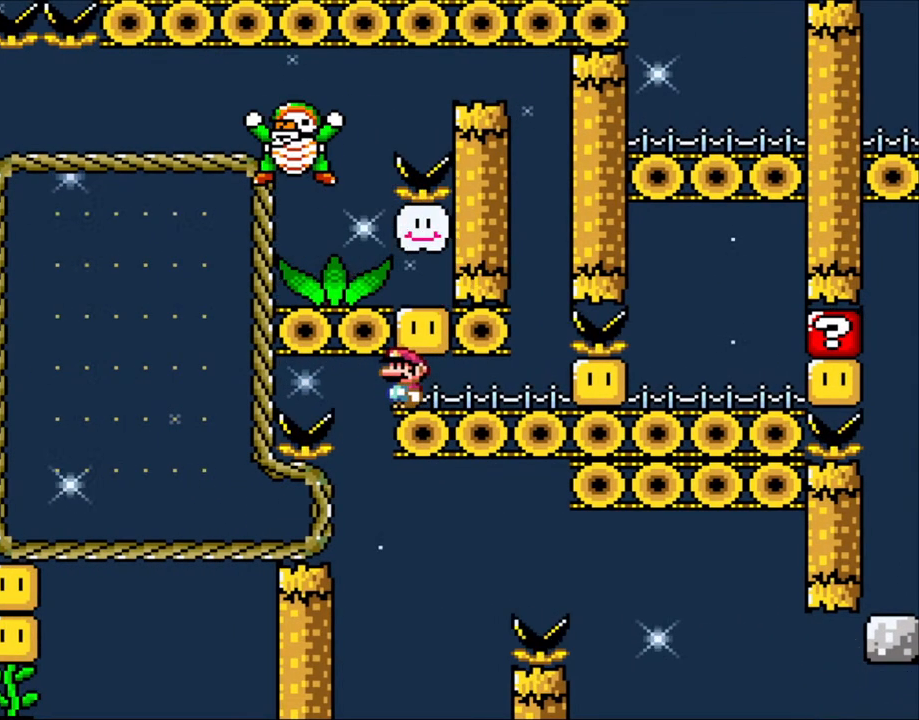
{"buttons": ["Y"], "events": []}
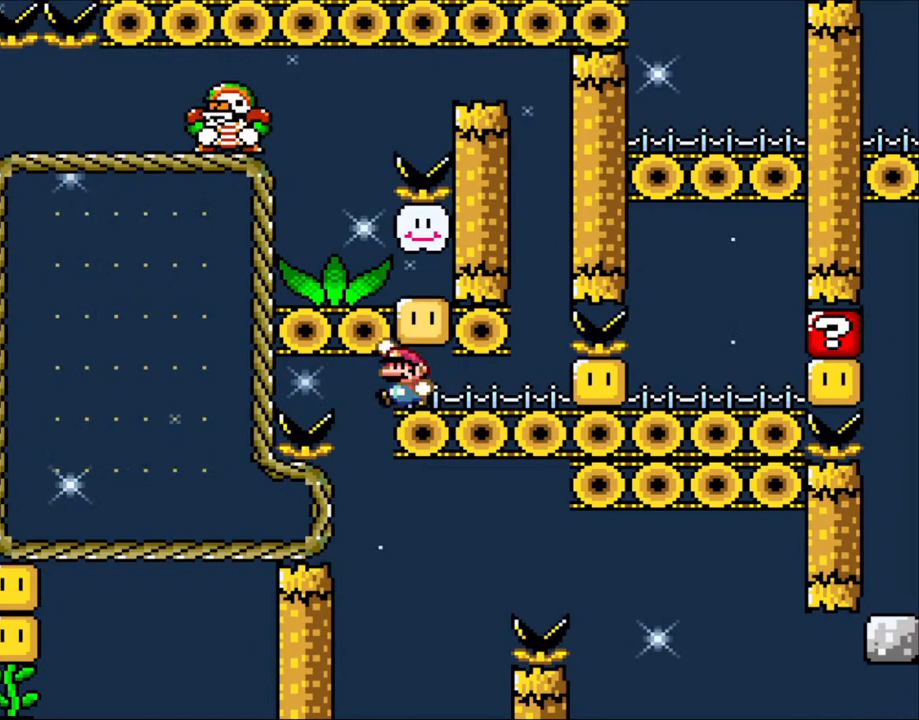
{"buttons": ["B", "Y"], "events": [[100, "B", "down"]]}
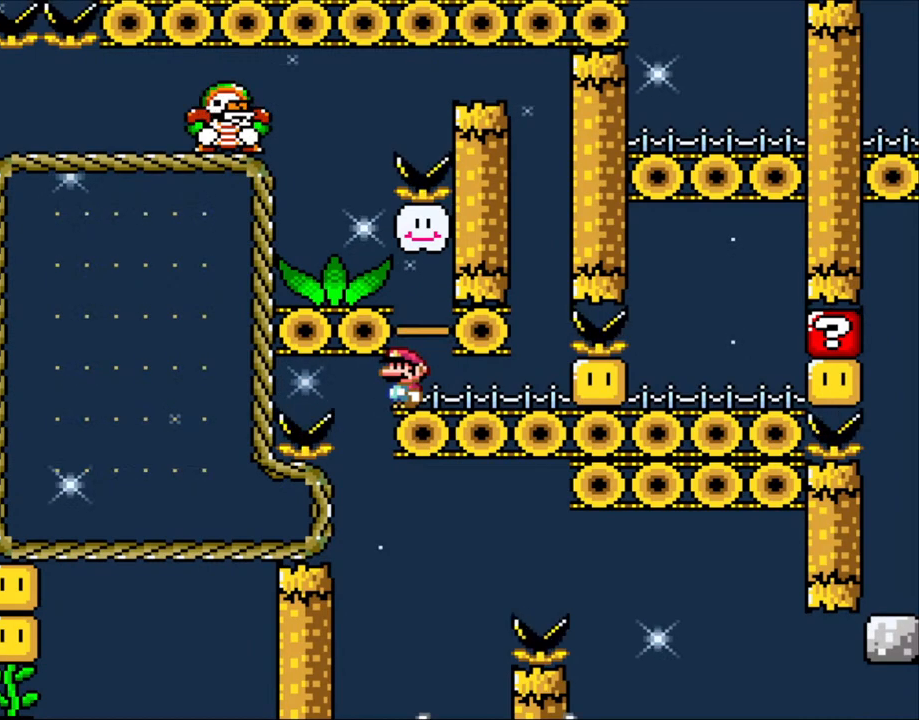
{"buttons": ["Y", "DPAD_LEFT"], "events": [[400, "B", "up"], [450, "DPAD_LEFT", "down"]]}
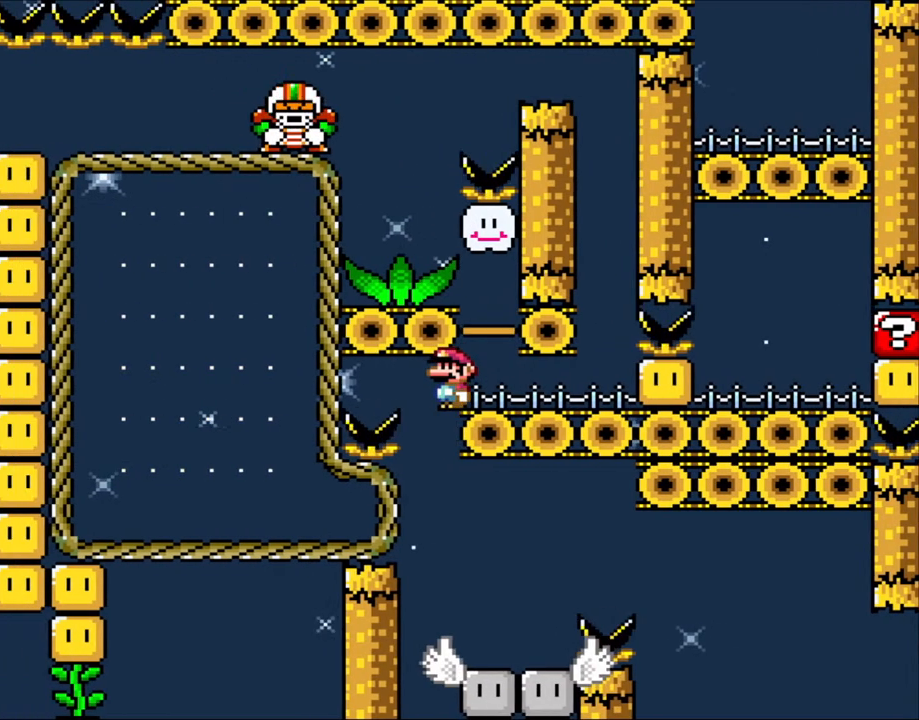
{"buttons": ["Y", "DPAD_RIGHT"], "events": [[150, "DPAD_LEFT", "up"], [183, "DPAD_RIGHT", "down"]]}
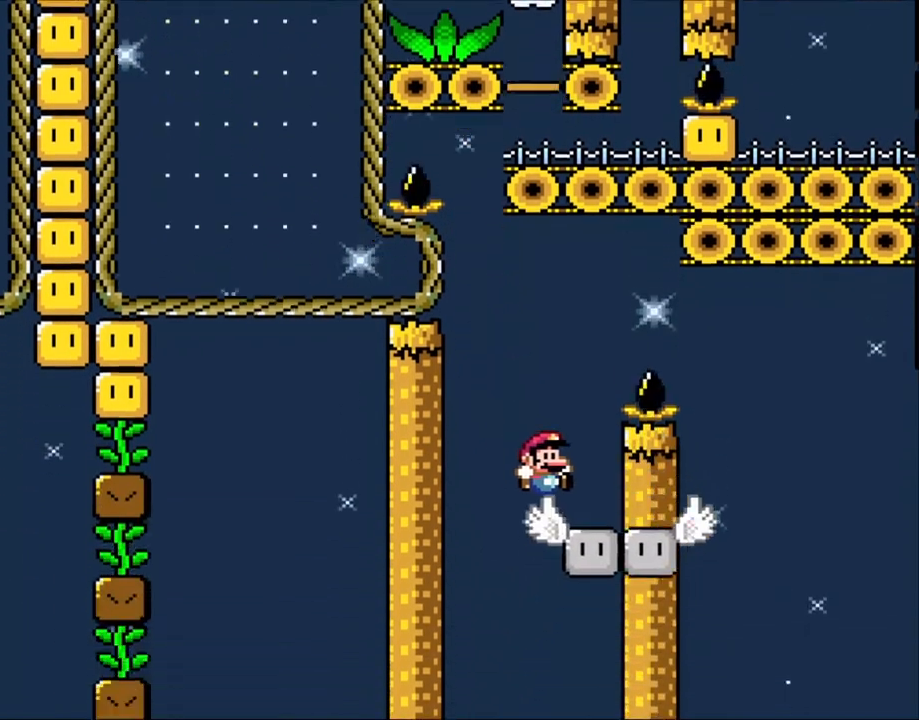
{"buttons": ["B", "Y", "DPAD_RIGHT"], "events": [[133, "DPAD_RIGHT", "up"], [133, "DPAD_UP", "down"], [150, "DPAD_LEFT", "down"], [150, "DPAD_UP", "up"], [183, "B", "down"], [250, "DPAD_LEFT", "up"], [250, "DPAD_UP", "down"], [283, "DPAD_RIGHT", "down"], [283, "DPAD_UP", "up"]]}
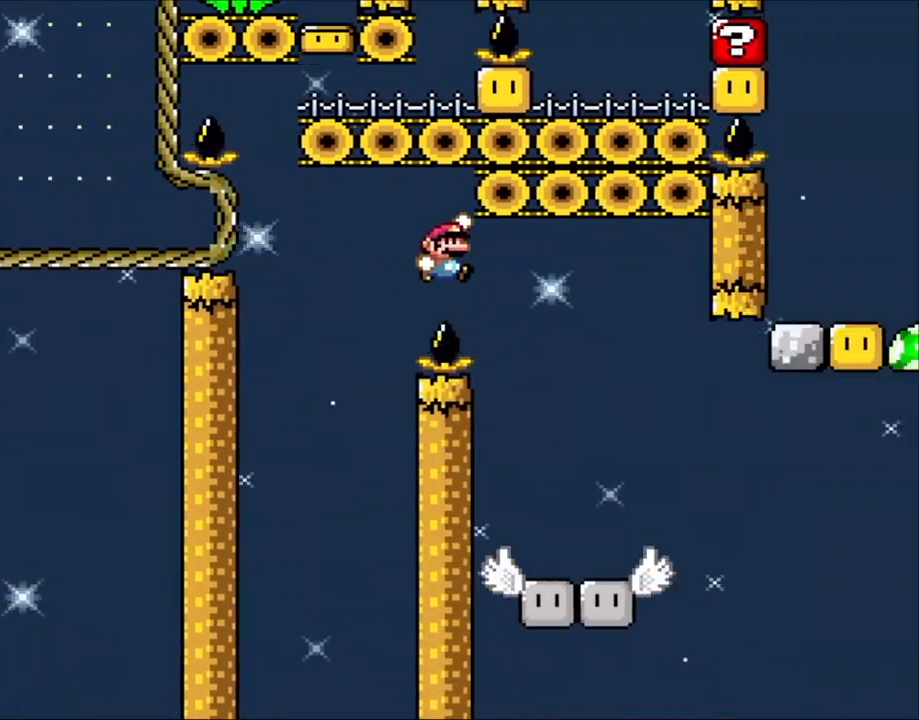
{"buttons": ["Y", "DPAD_RIGHT"], "events": [[150, "B", "up"], [250, "B", "down"], [500, "B", "up"]]}
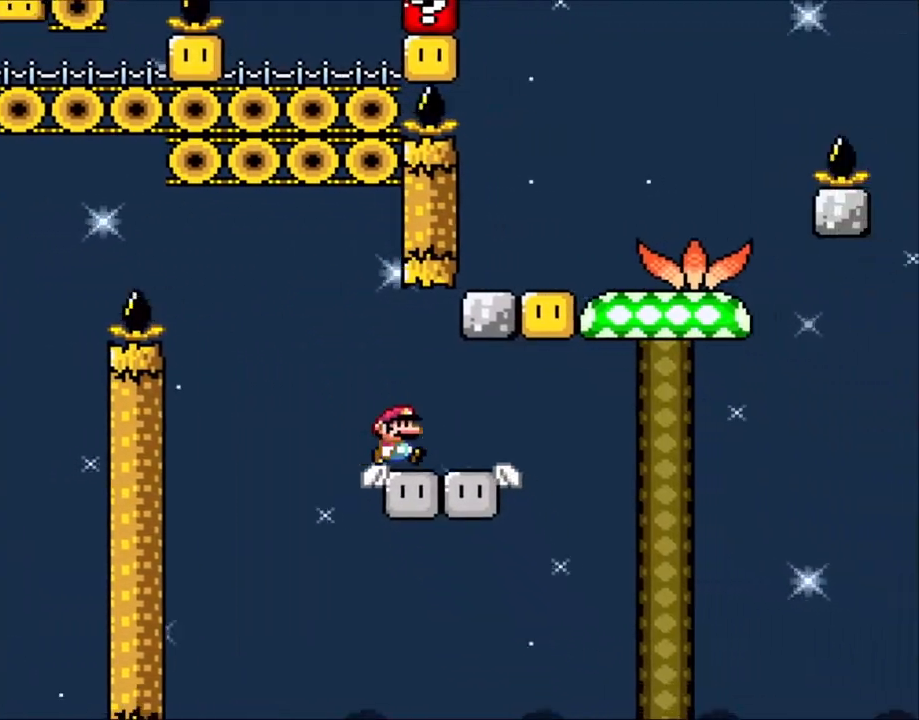
{"buttons": ["B", "Y"], "events": [[250, "DPAD_LEFT", "down"], [250, "DPAD_RIGHT", "up"], [383, "DPAD_LEFT", "up"], [450, "B", "down"]]}
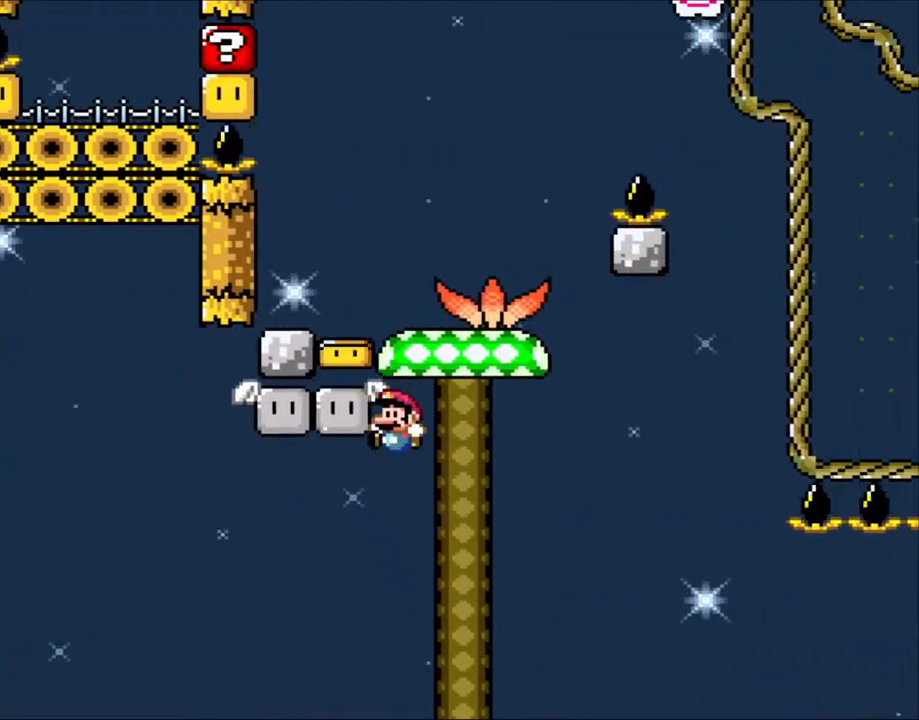
{"buttons": [], "events": [[100, "B", "up"], [200, "B", "down"], [400, "B", "up"], [483, "Y", "up"]]}
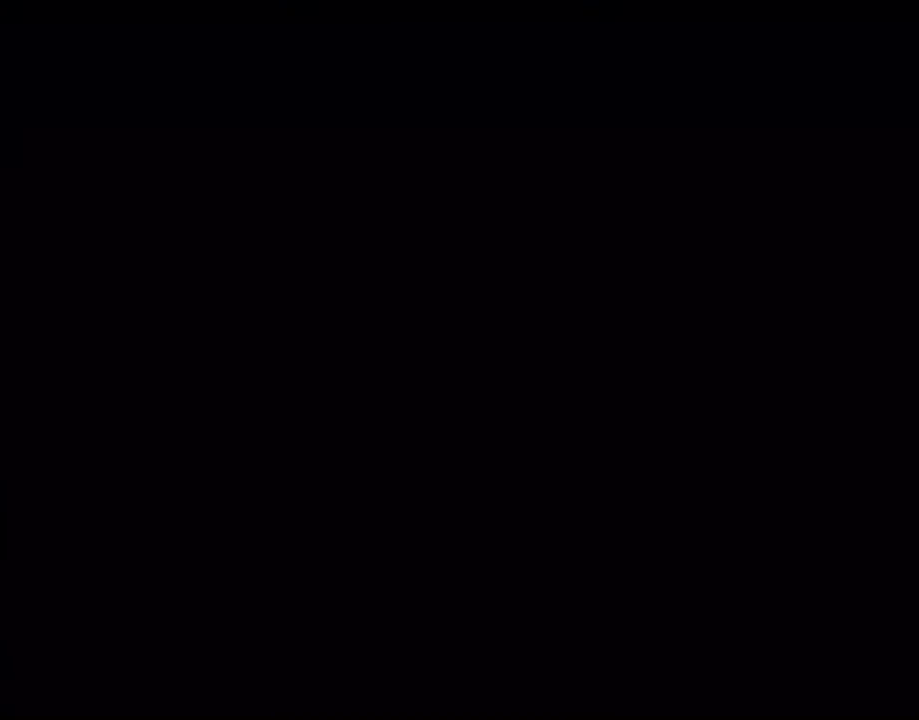
{"buttons": [], "events": [[83, "L1", "down"], [400, "L1", "up"]]}
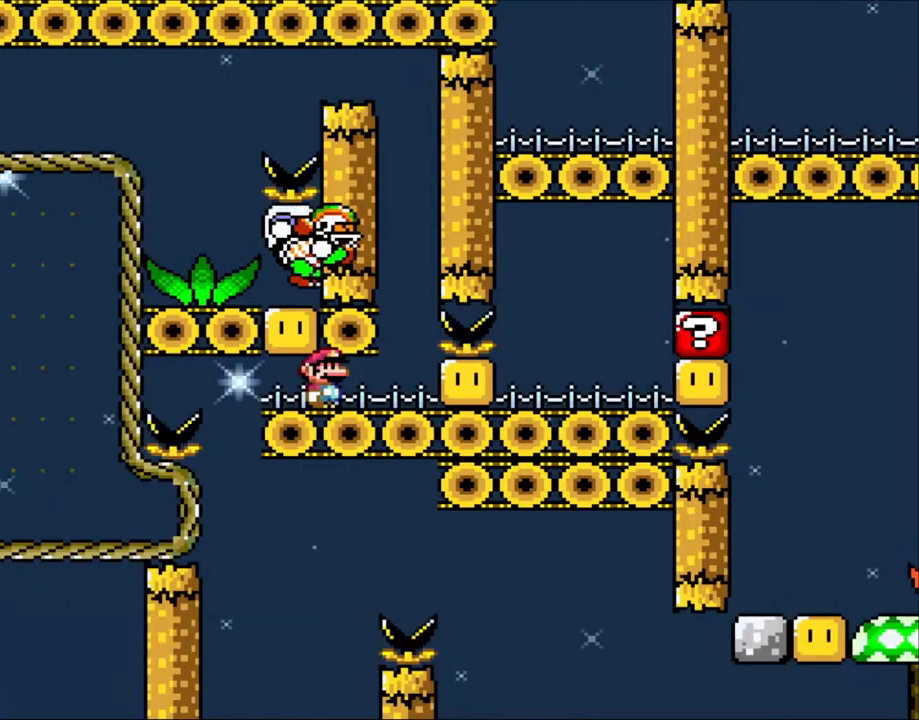
{"buttons": ["Y"], "events": [[183, "DPAD_LEFT", "down"], [383, "DPAD_LEFT", "up"], [383, "Y", "down"]]}
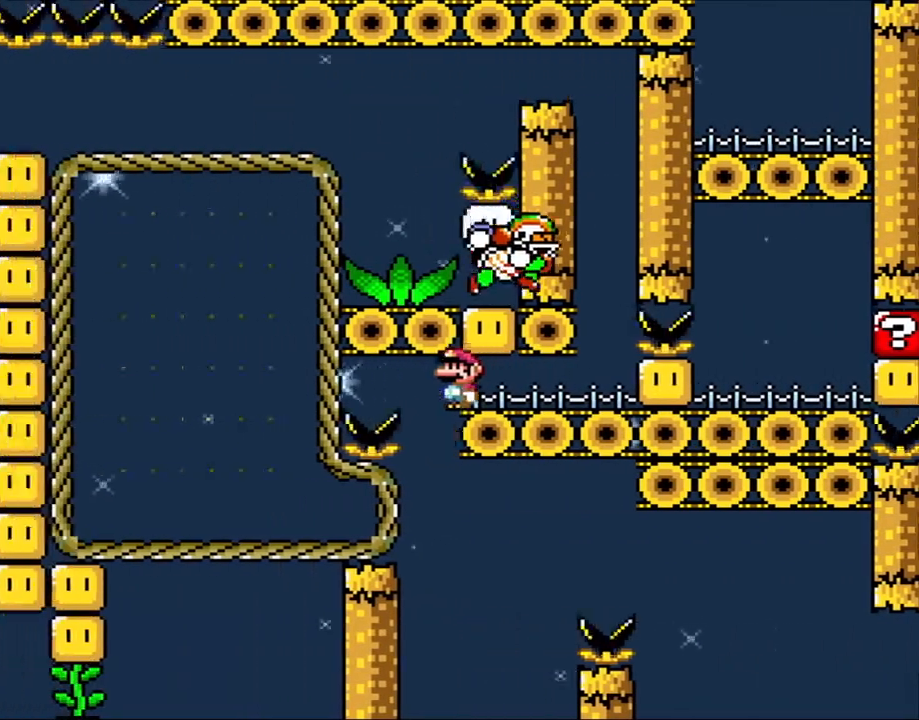
{"buttons": ["Y"], "events": []}
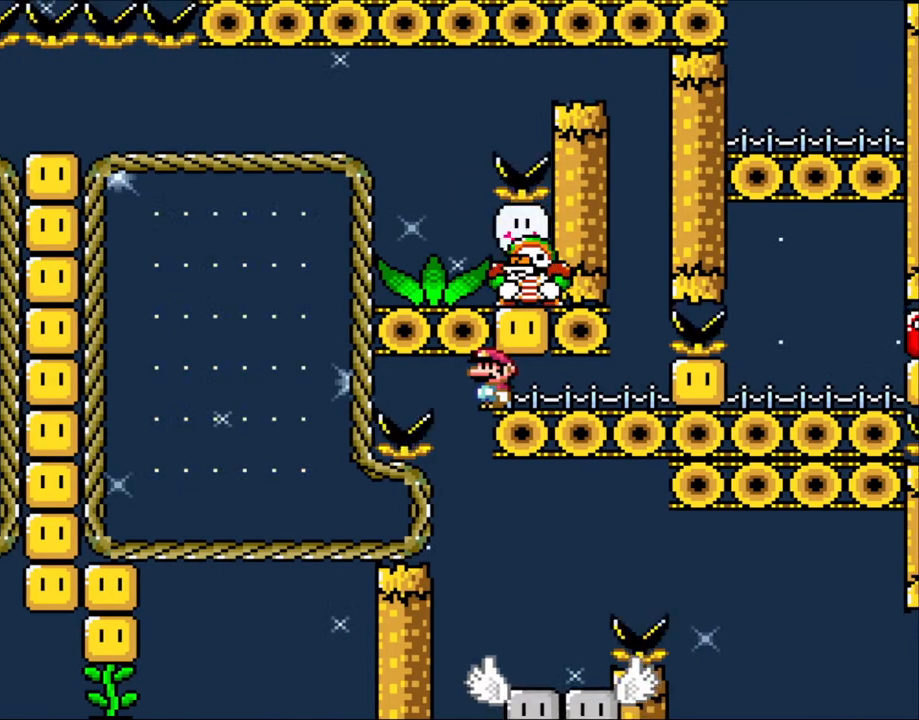
{"buttons": ["Y"], "events": []}
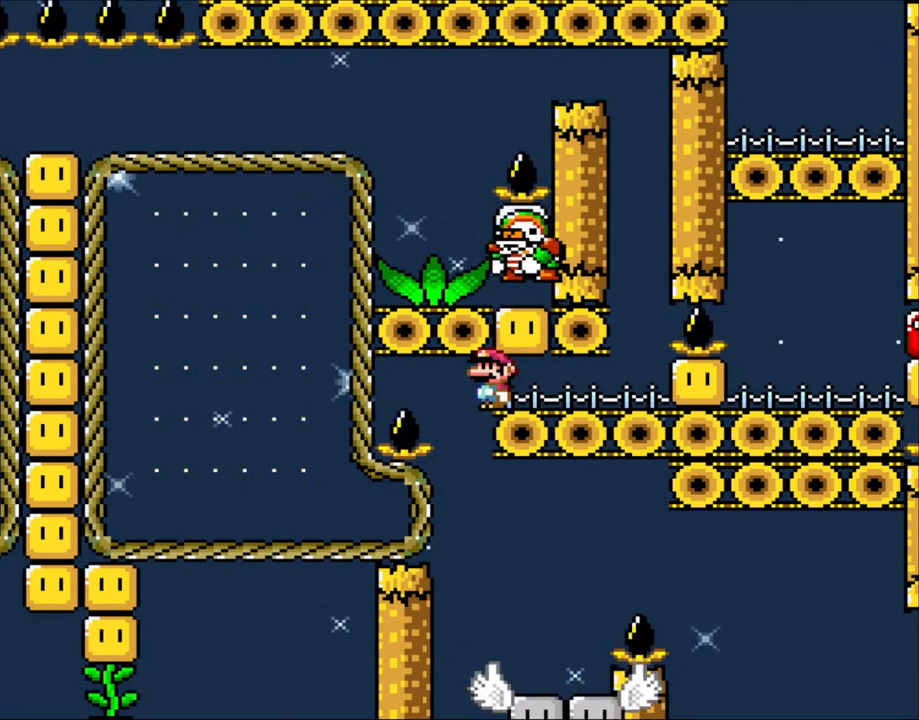
{"buttons": ["Y"], "events": []}
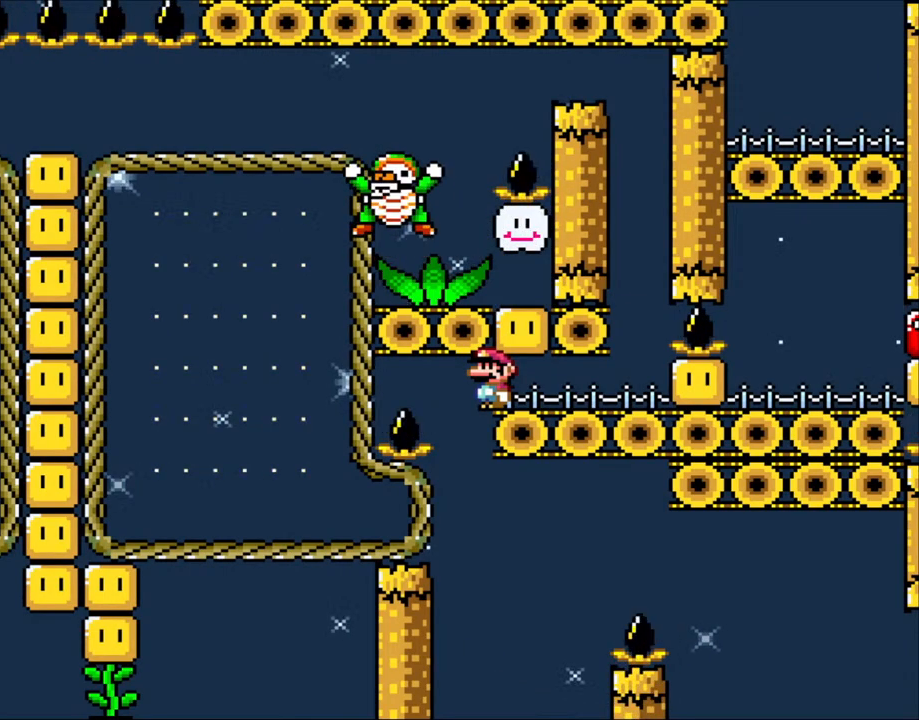
{"buttons": ["Y"], "events": [[183, "DPAD_RIGHT", "down"], [283, "DPAD_RIGHT", "up"]]}